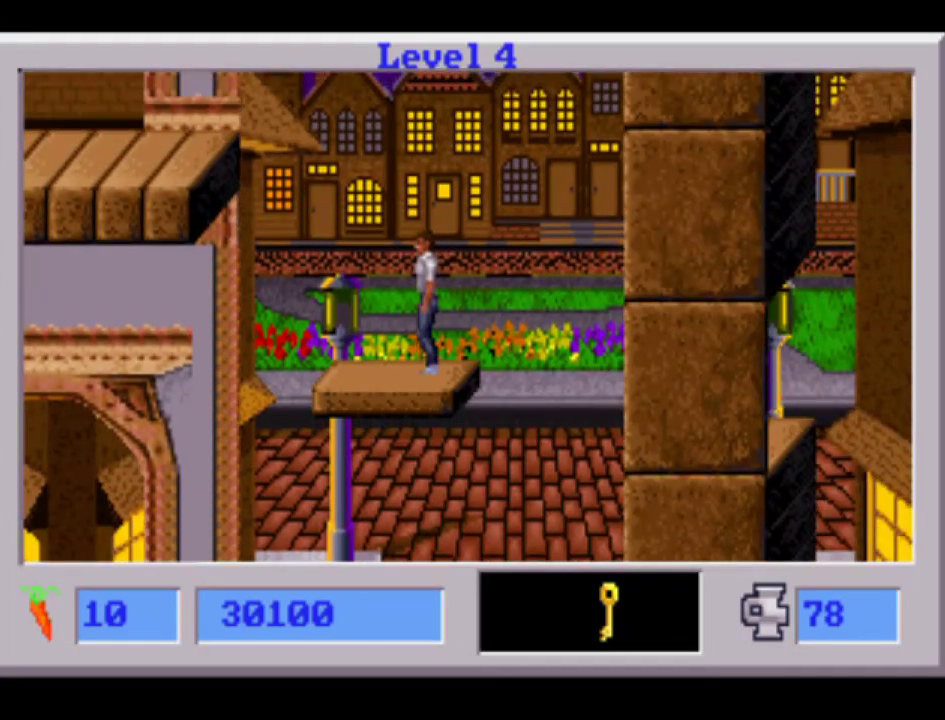
Gameplay with a controller (PlayStation layout); each line is a JSON object with the inputs held at the frame after it (dt_ms = milliseconds from this image to that frame). "events" lists button and stick changes between this image and that frame as [ms after this image, input, new state], when the widget could be followed in between. Not read: CIRCLE CROSS L2 L3 R3 SQUARE TRIANGLE keyboard_mouse.
{"dt_ms": 500, "buttons": ["L1"], "events": [[433, "L1", "down"]]}
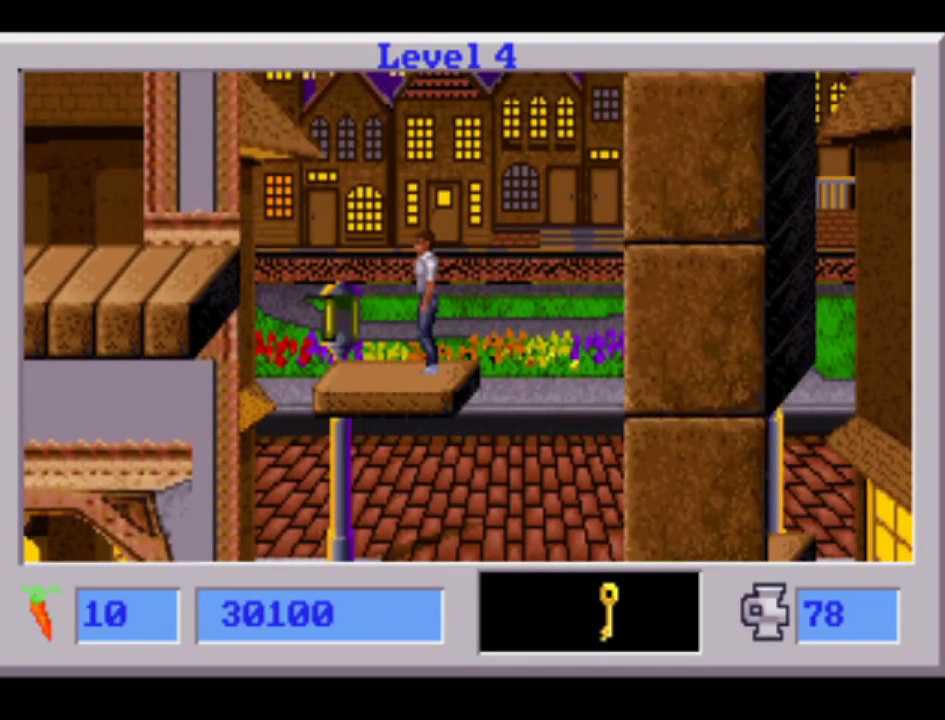
{"dt_ms": 500, "buttons": ["L1"], "events": []}
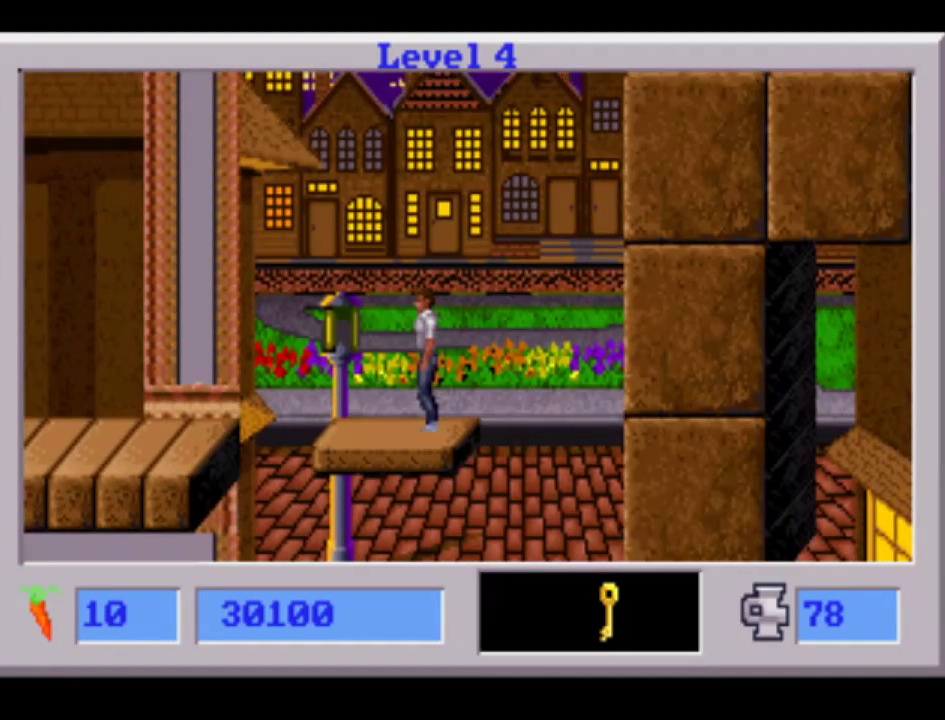
{"dt_ms": 500, "buttons": [], "events": [[300, "L1", "up"]]}
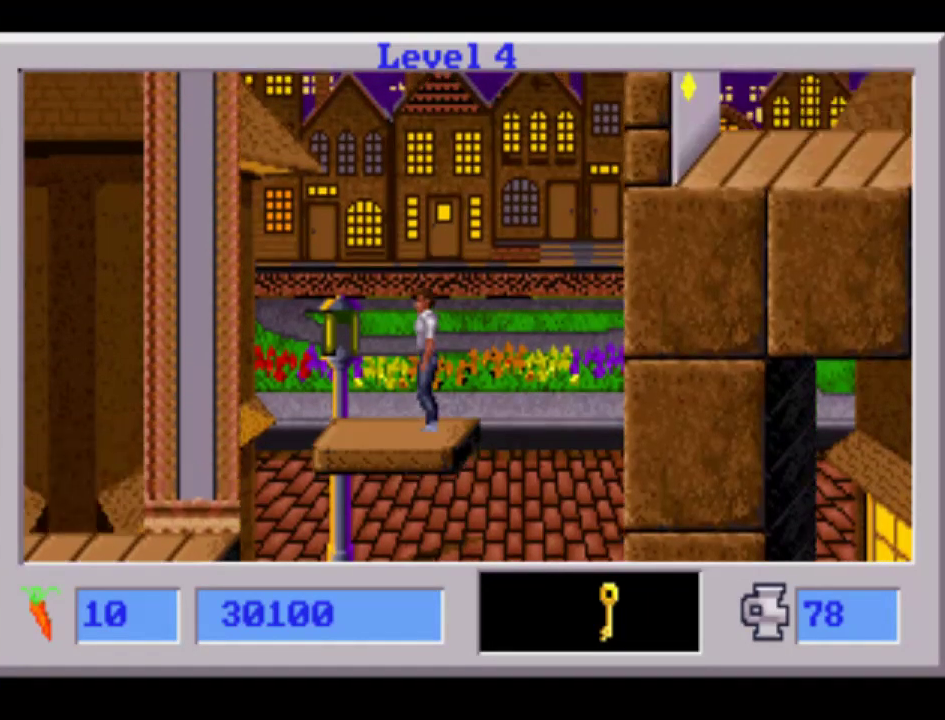
{"dt_ms": 500, "buttons": ["DPAD_RIGHT"], "events": [[167, "DPAD_RIGHT", "down"]]}
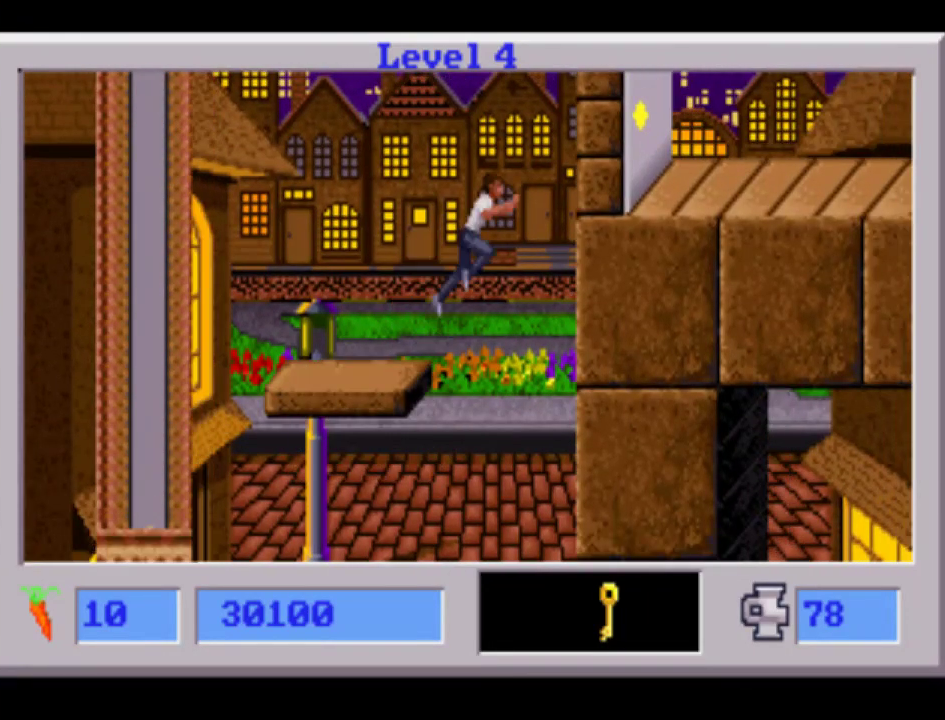
{"dt_ms": 500, "buttons": ["DPAD_RIGHT"], "events": []}
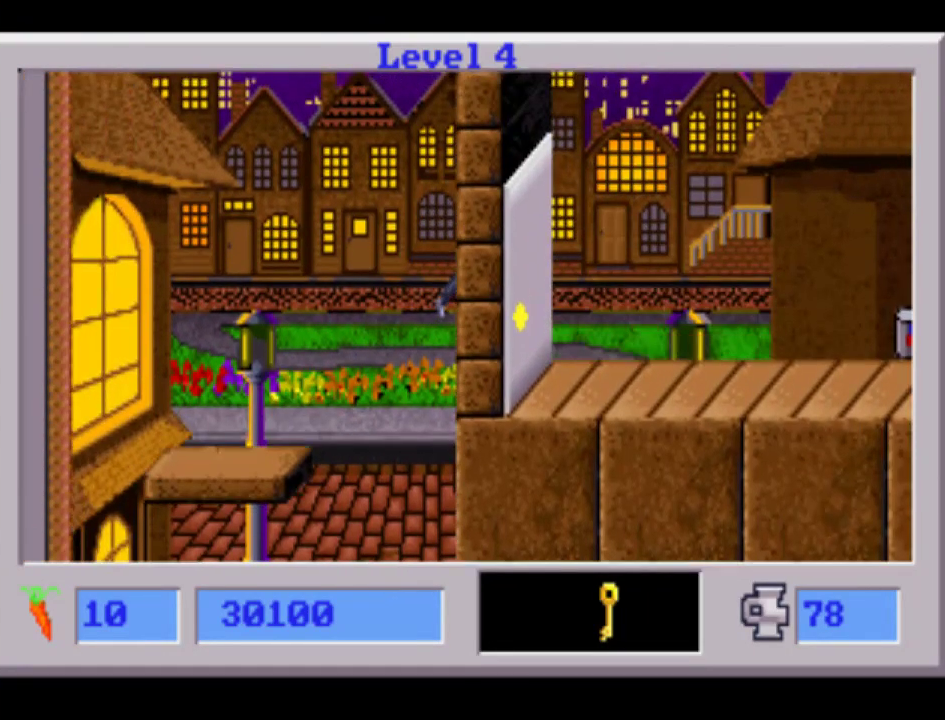
{"dt_ms": 500, "buttons": ["DPAD_RIGHT"], "events": []}
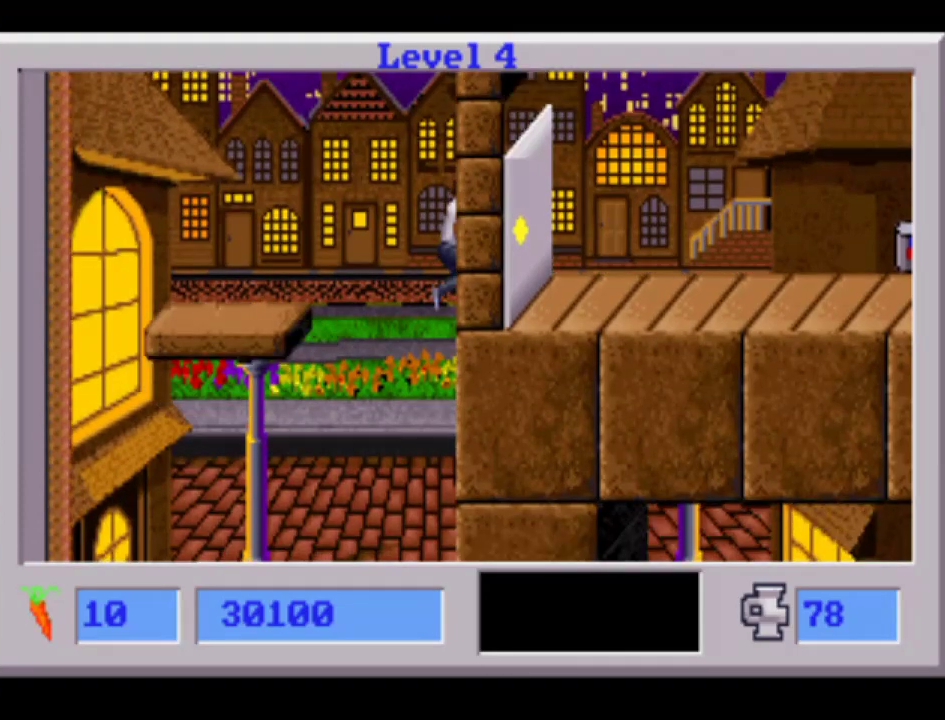
{"dt_ms": 500, "buttons": ["DPAD_RIGHT"], "events": []}
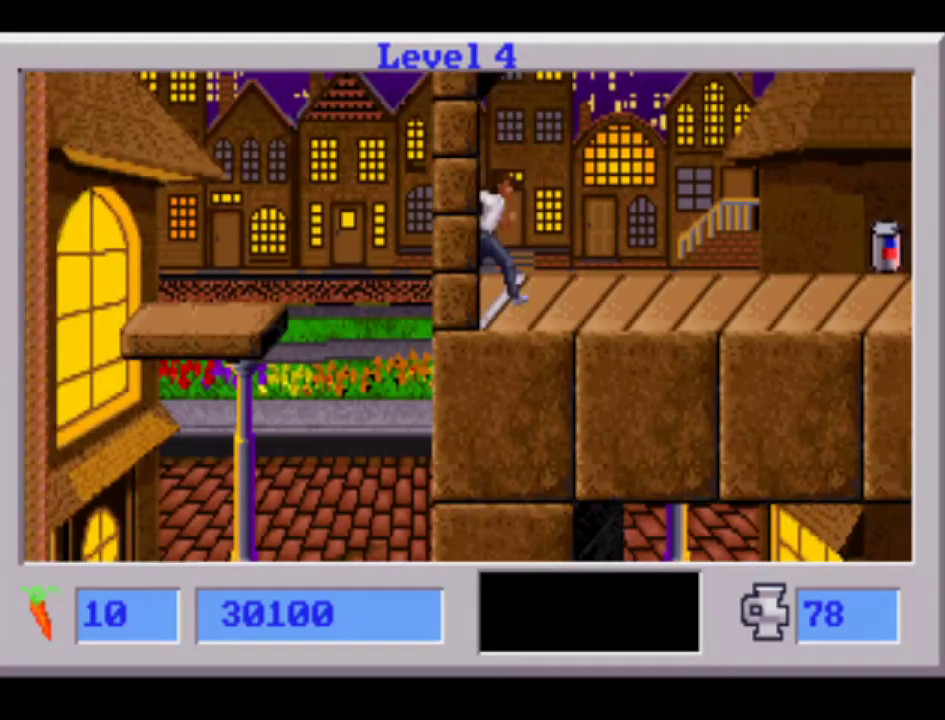
{"dt_ms": 500, "buttons": ["DPAD_RIGHT"], "events": []}
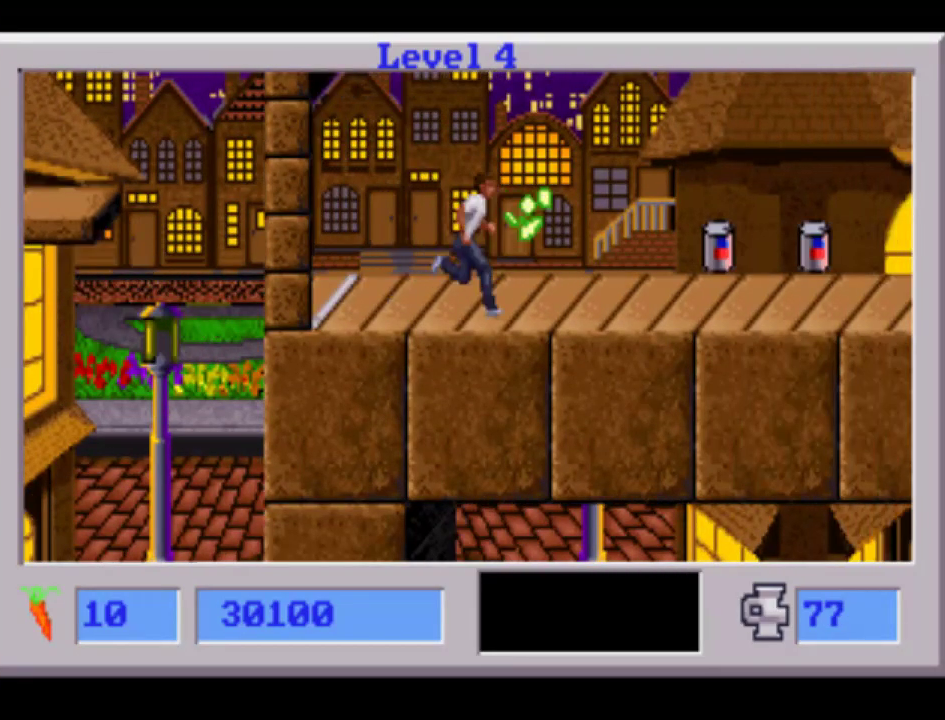
{"dt_ms": 500, "buttons": ["L1", "DPAD_RIGHT"], "events": [[217, "L1", "down"]]}
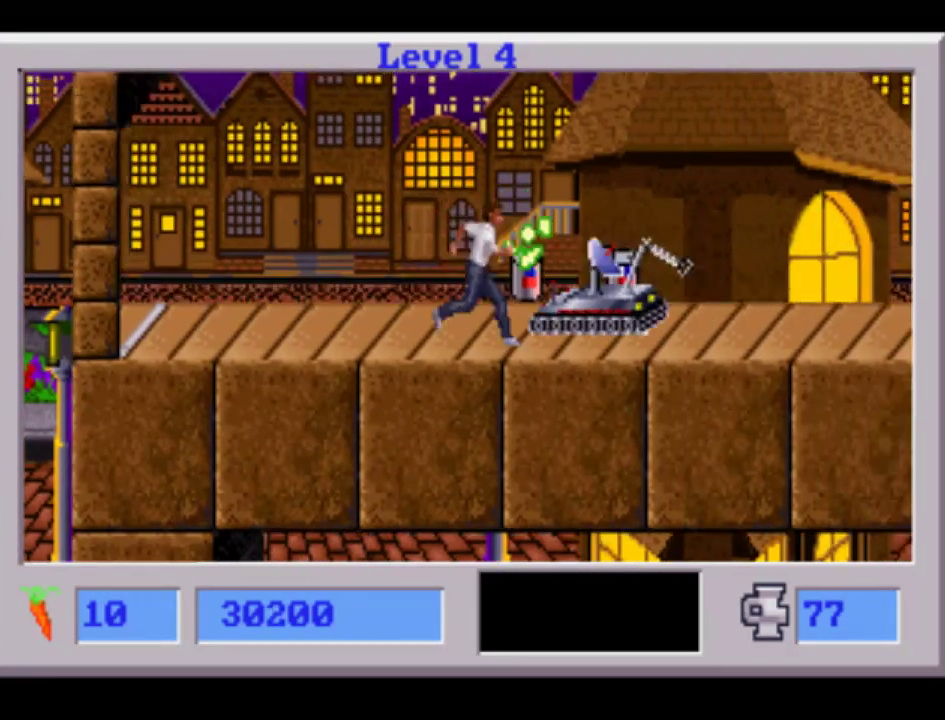
{"dt_ms": 500, "buttons": ["DPAD_RIGHT"], "events": [[383, "L1", "up"]]}
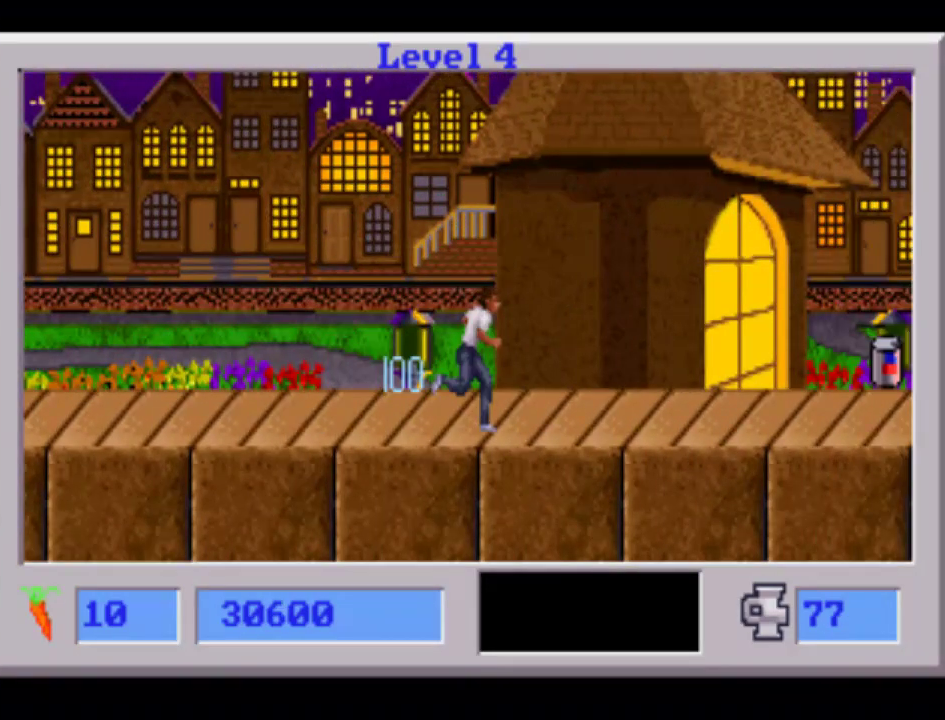
{"dt_ms": 500, "buttons": ["DPAD_RIGHT"], "events": []}
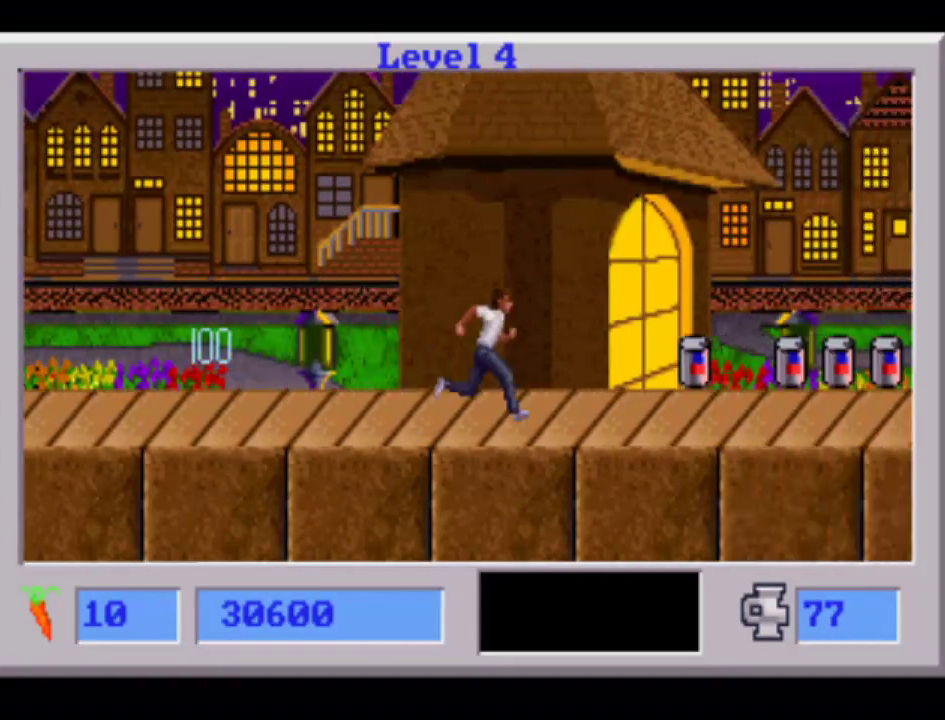
{"dt_ms": 500, "buttons": ["DPAD_RIGHT"], "events": []}
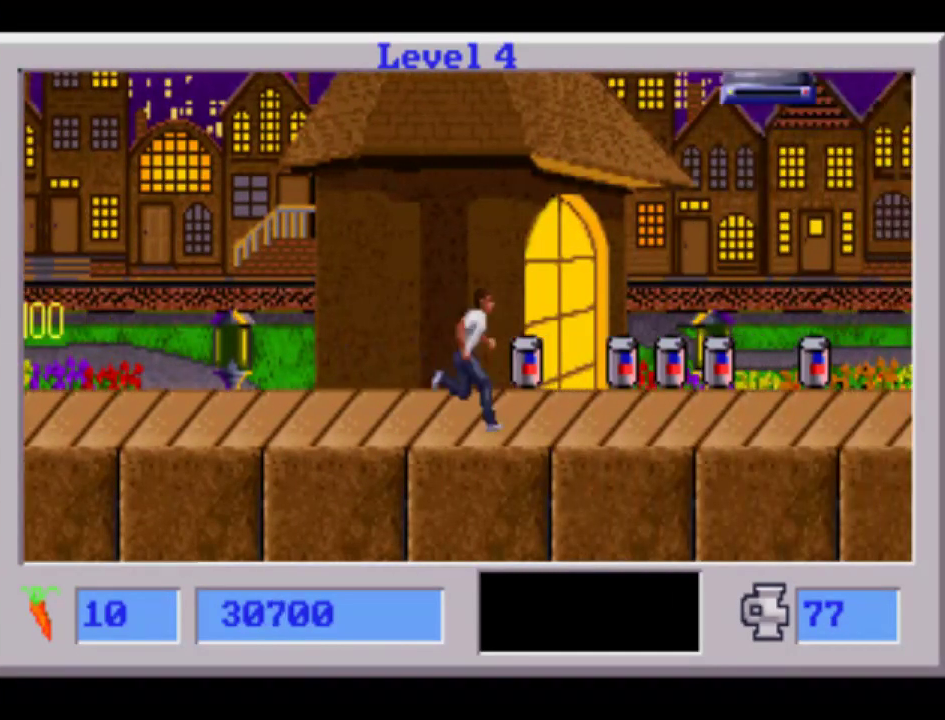
{"dt_ms": 500, "buttons": ["DPAD_RIGHT"], "events": []}
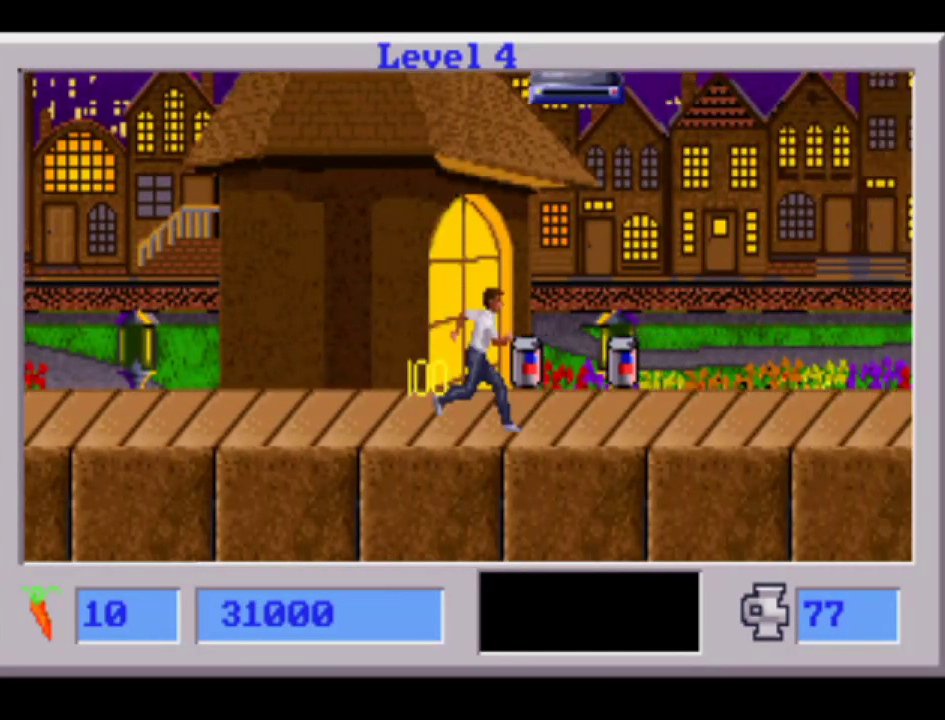
{"dt_ms": 500, "buttons": ["DPAD_RIGHT"], "events": []}
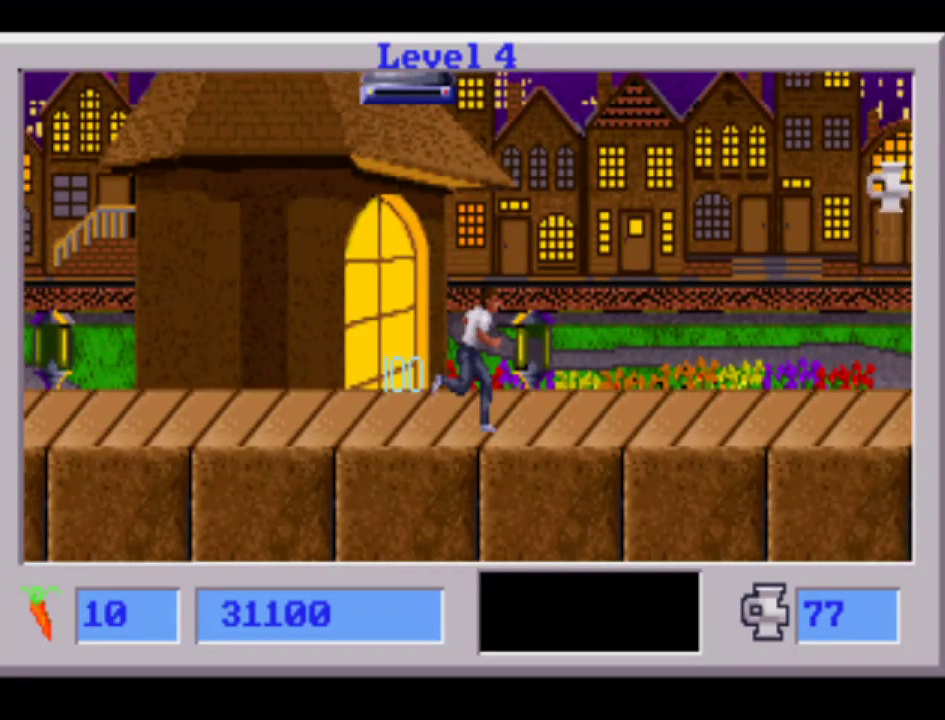
{"dt_ms": 500, "buttons": ["DPAD_RIGHT"], "events": []}
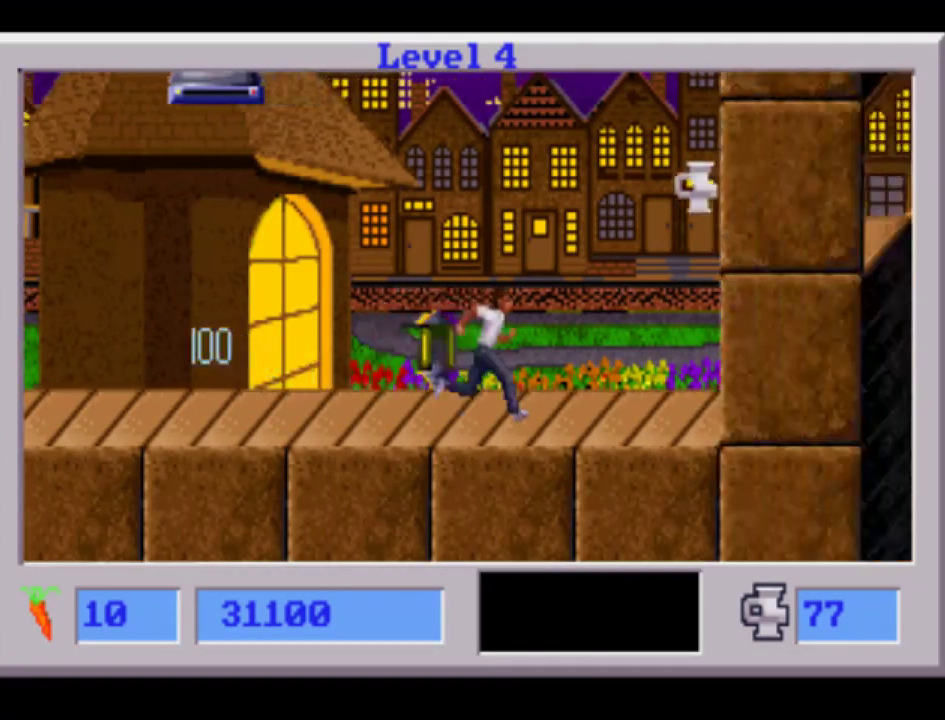
{"dt_ms": 500, "buttons": ["DPAD_RIGHT"], "events": []}
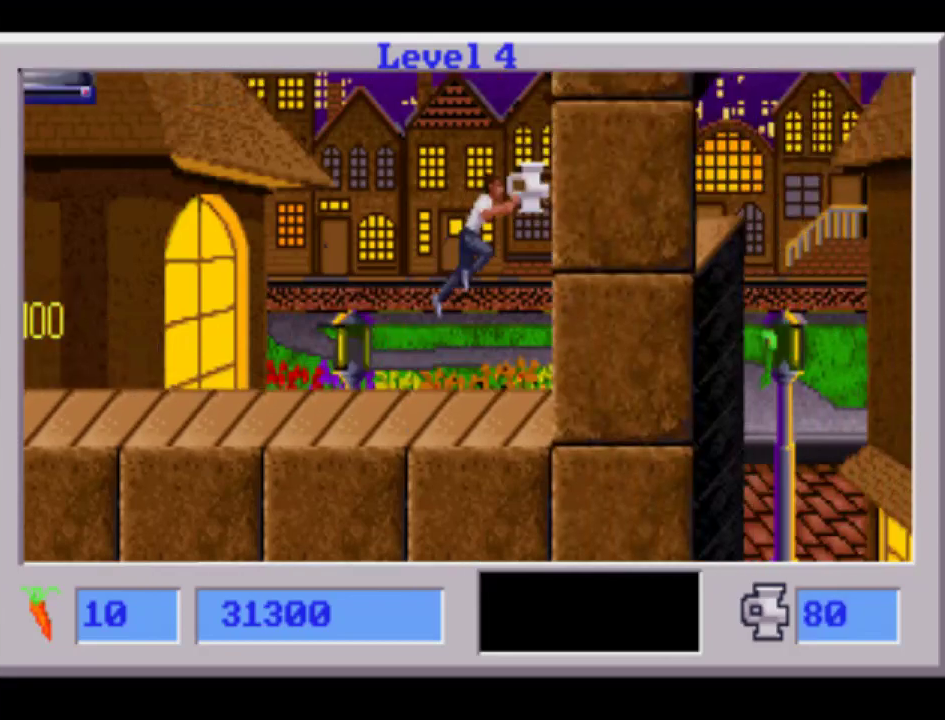
{"dt_ms": 500, "buttons": ["DPAD_RIGHT"], "events": []}
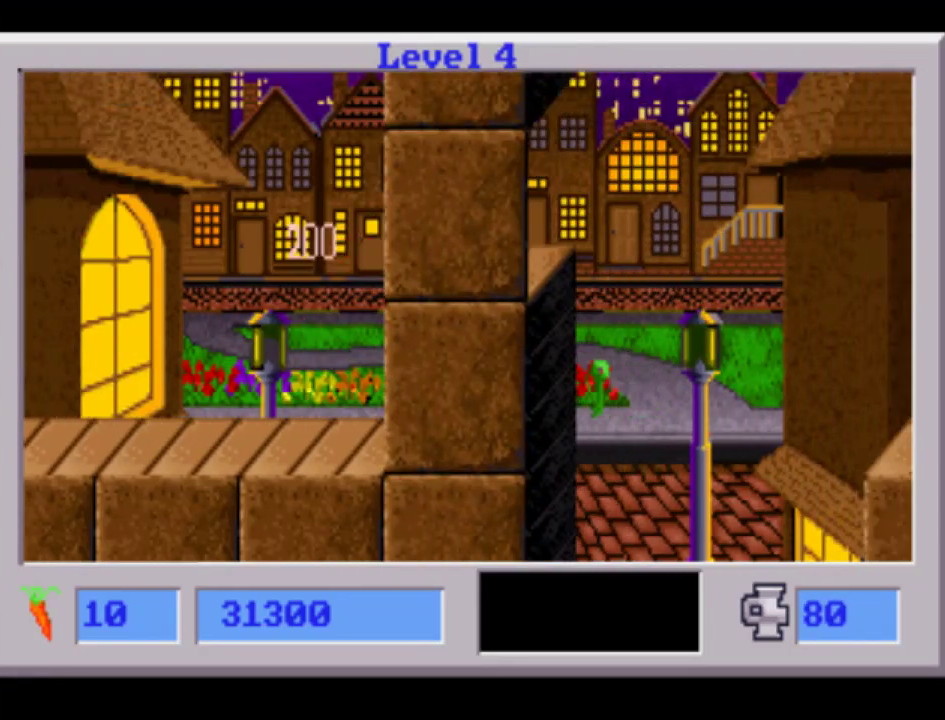
{"dt_ms": 500, "buttons": ["DPAD_LEFT"], "events": [[367, "DPAD_RIGHT", "up"], [417, "DPAD_LEFT", "down"]]}
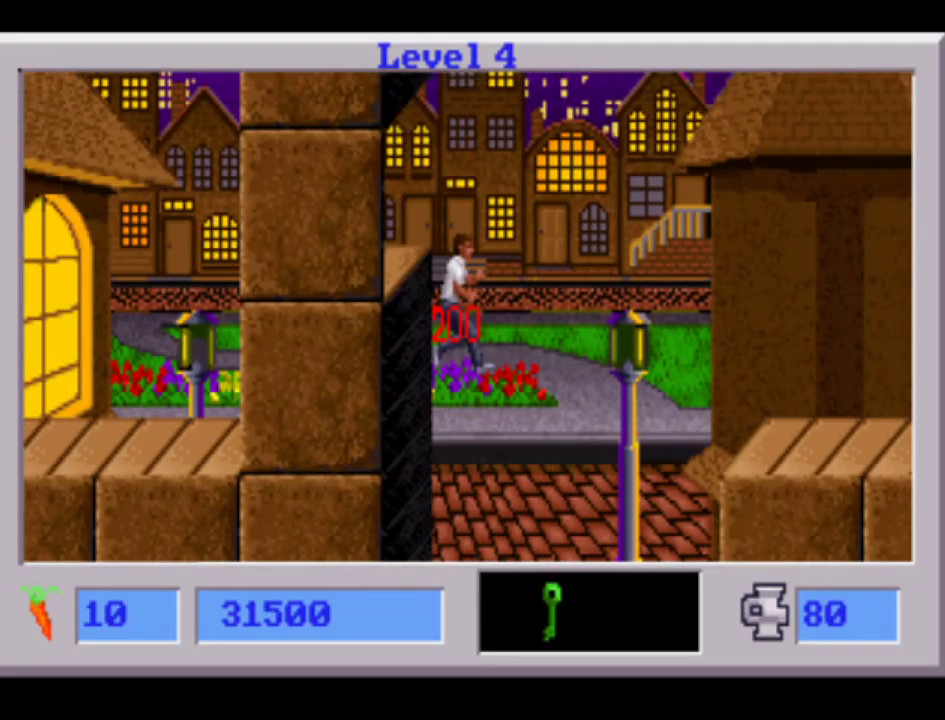
{"dt_ms": 1000, "buttons": ["DPAD_LEFT"]}
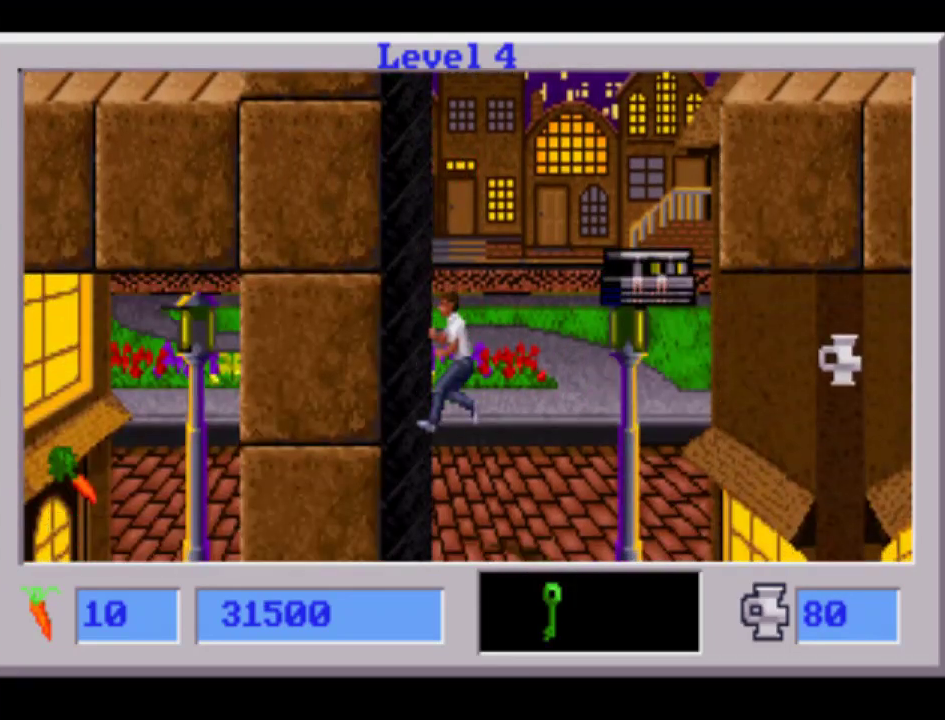
{"dt_ms": 500, "buttons": ["DPAD_LEFT"], "events": [[233, "DPAD_LEFT", "up"], [450, "DPAD_LEFT", "down"]]}
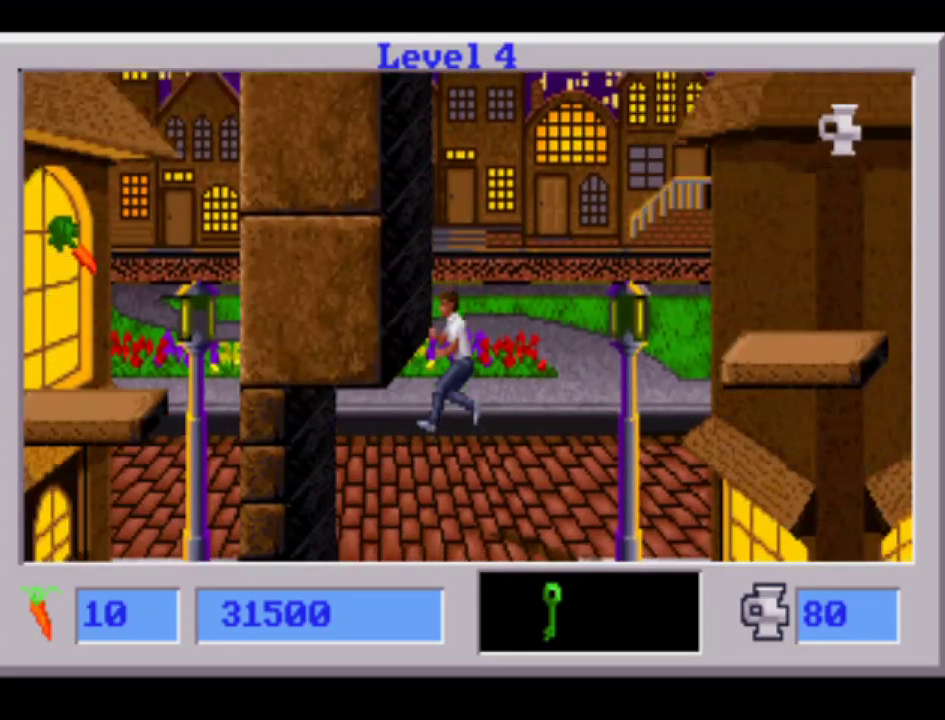
{"dt_ms": 500, "buttons": [], "events": [[500, "DPAD_LEFT", "up"]]}
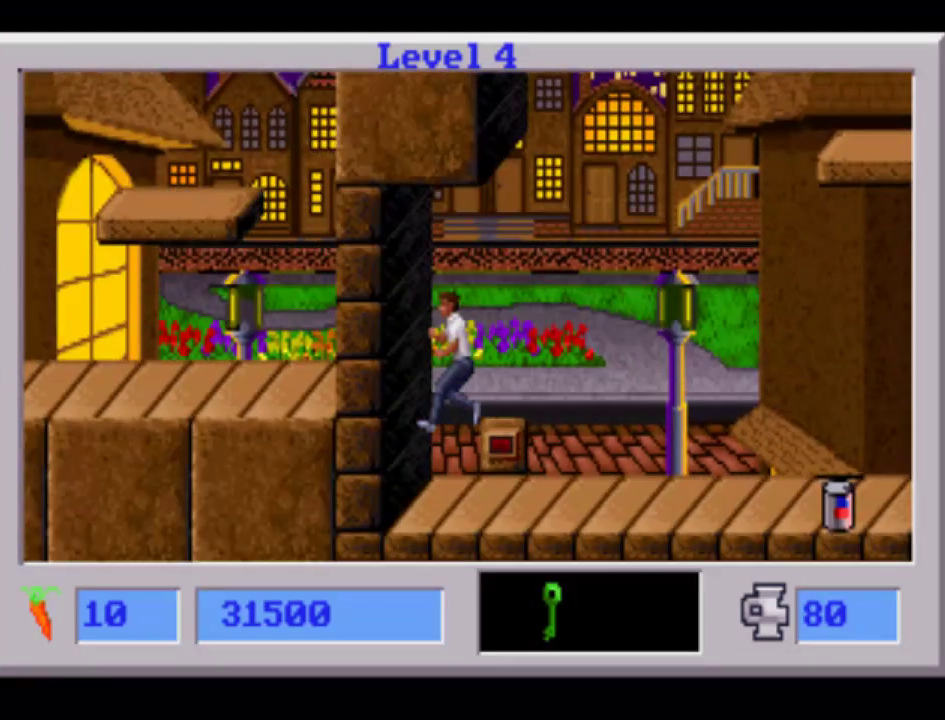
{"dt_ms": 500, "buttons": ["DPAD_RIGHT"], "events": [[150, "DPAD_RIGHT", "down"]]}
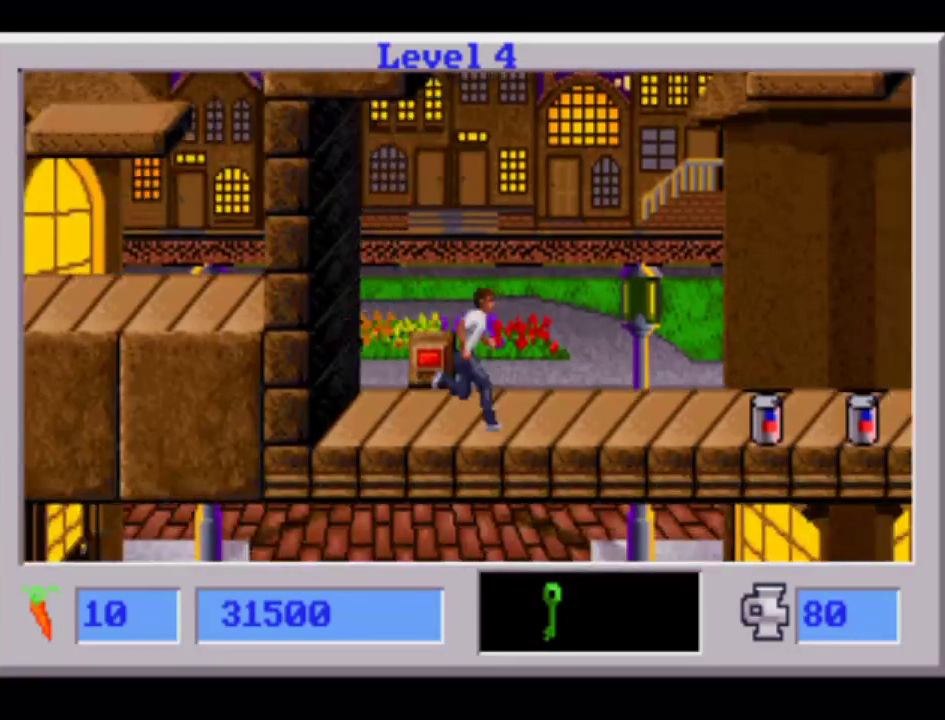
{"dt_ms": 500, "buttons": ["DPAD_RIGHT"], "events": []}
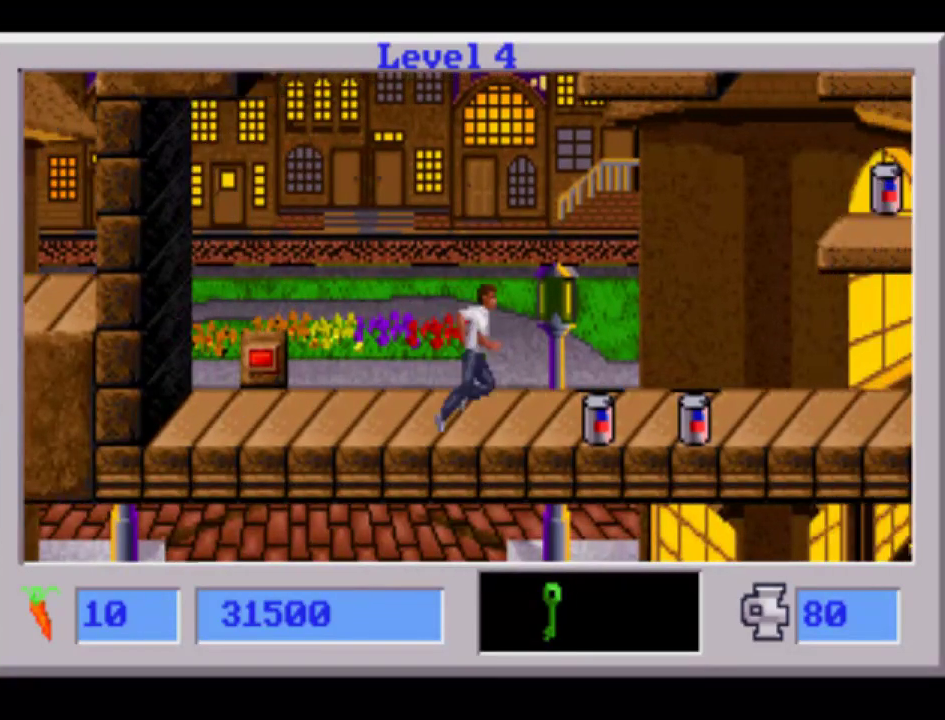
{"dt_ms": 500, "buttons": ["DPAD_RIGHT"], "events": []}
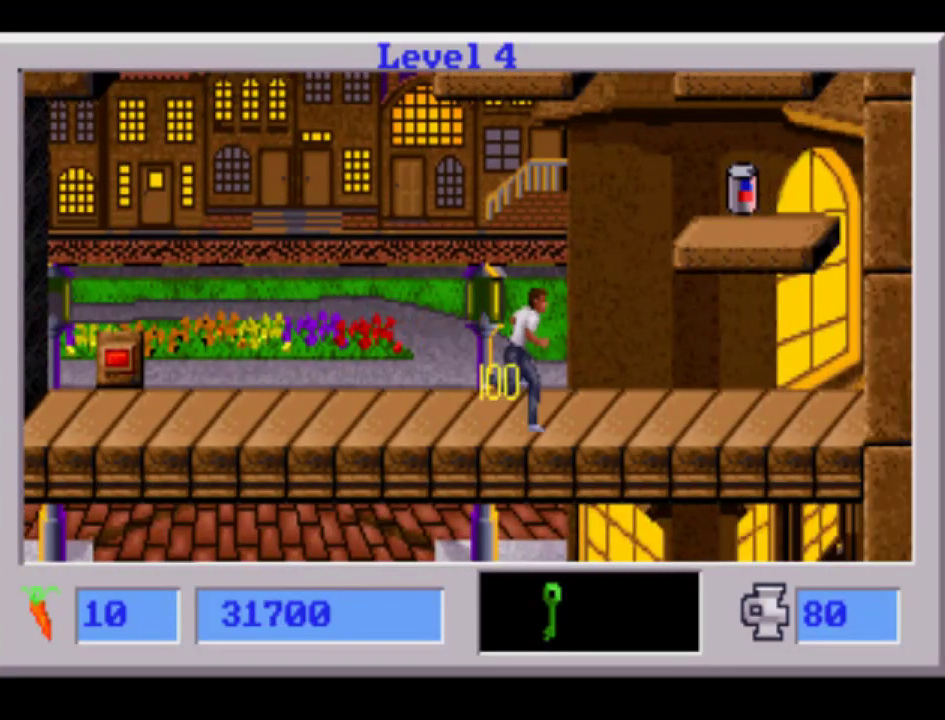
{"dt_ms": 500, "buttons": ["DPAD_RIGHT"], "events": []}
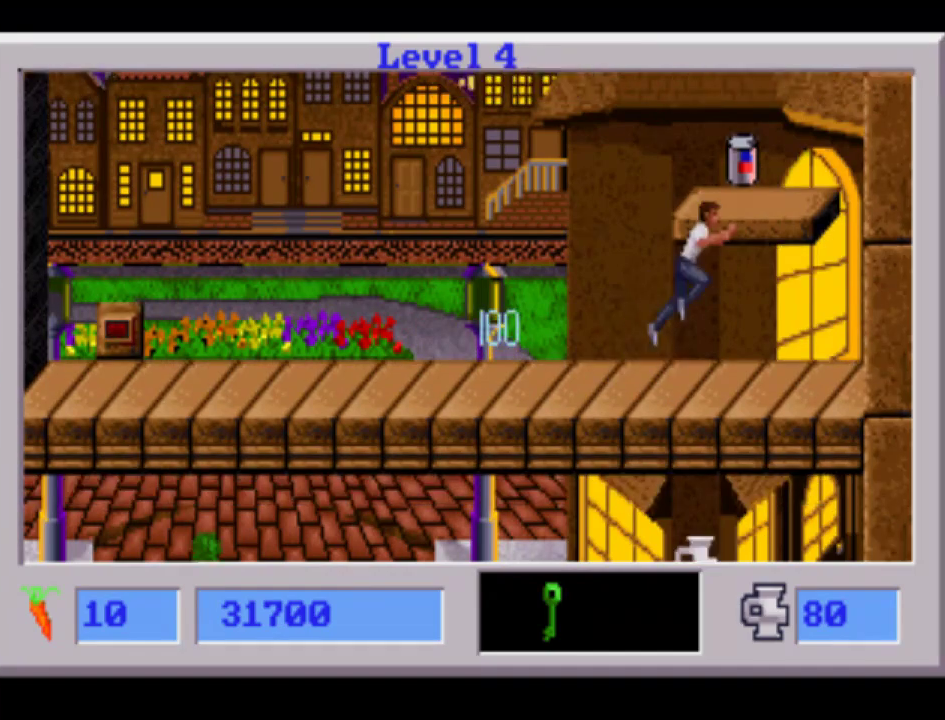
{"dt_ms": 500, "buttons": ["DPAD_LEFT"], "events": [[183, "DPAD_RIGHT", "up"], [300, "DPAD_LEFT", "down"]]}
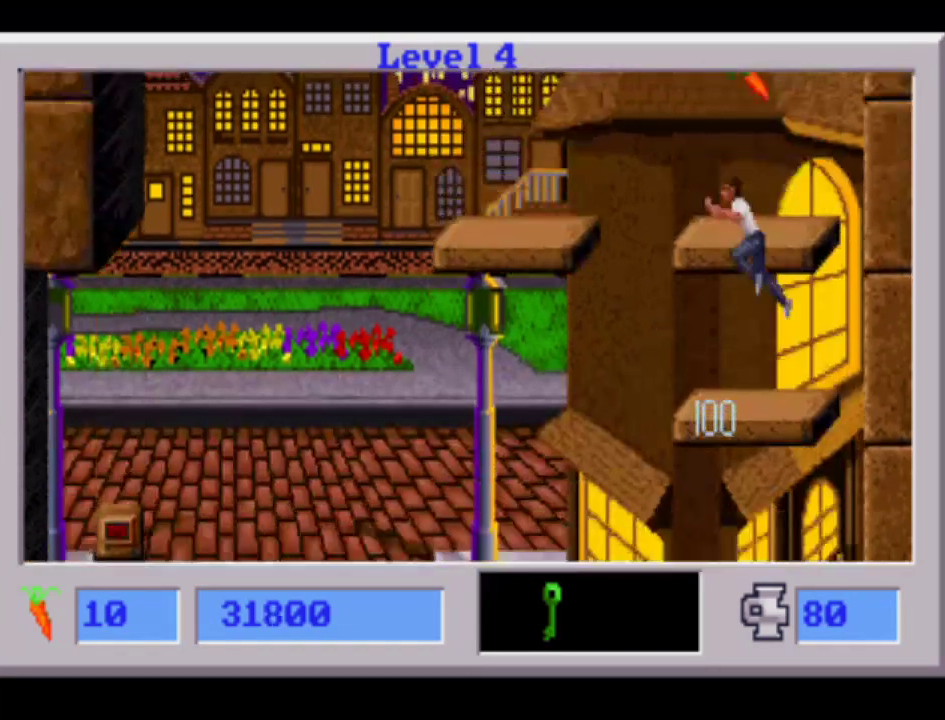
{"dt_ms": 500, "buttons": [], "events": [[483, "DPAD_LEFT", "up"]]}
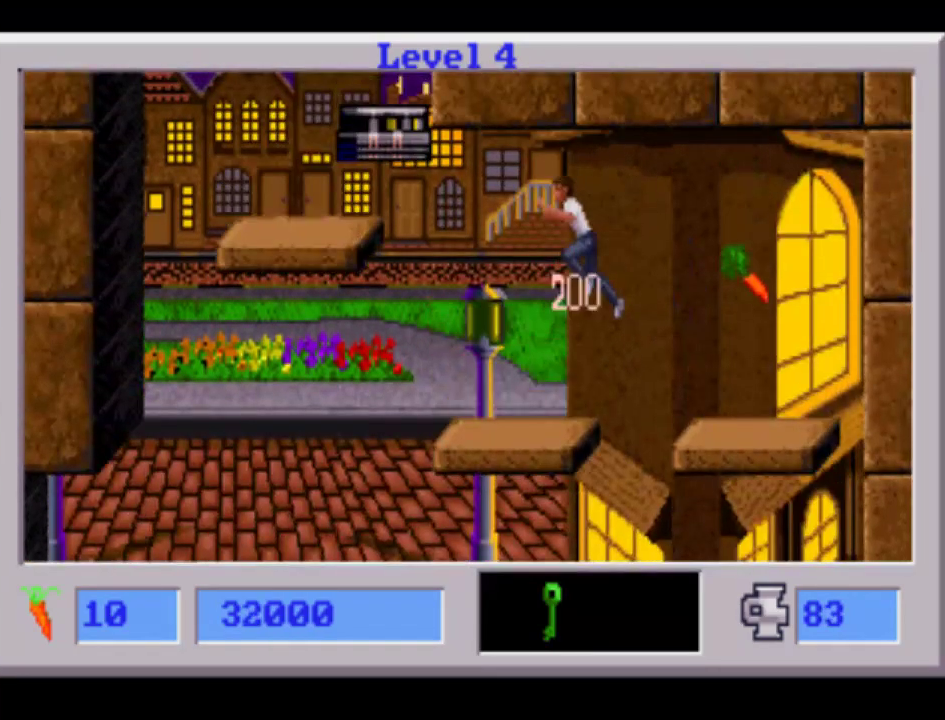
{"dt_ms": 500, "buttons": ["DPAD_LEFT"], "events": [[283, "DPAD_LEFT", "down"]]}
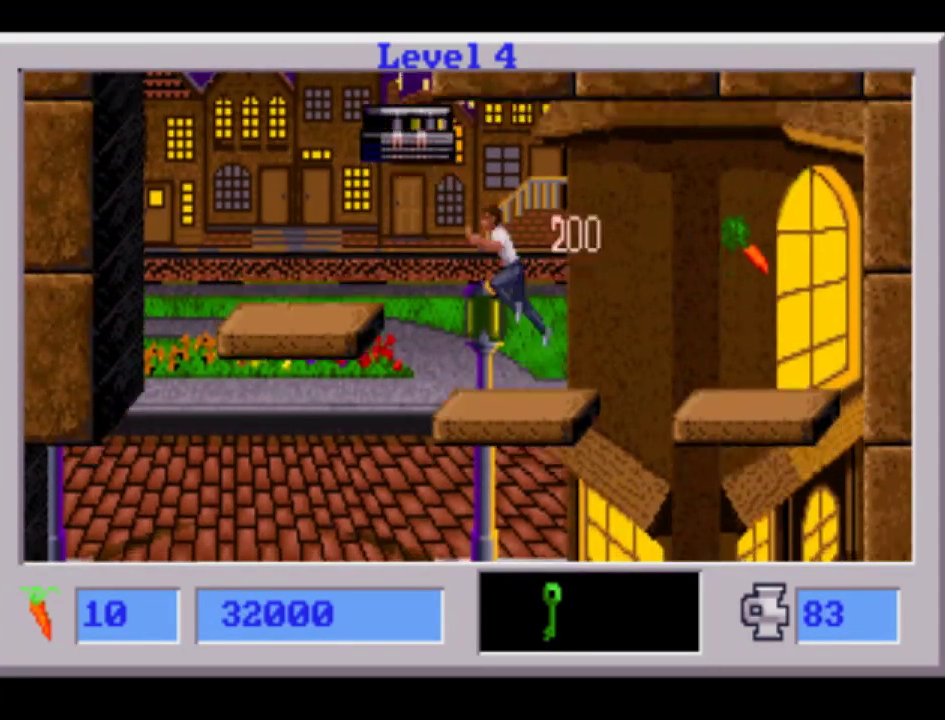
{"dt_ms": 500, "buttons": [], "events": [[500, "DPAD_LEFT", "up"]]}
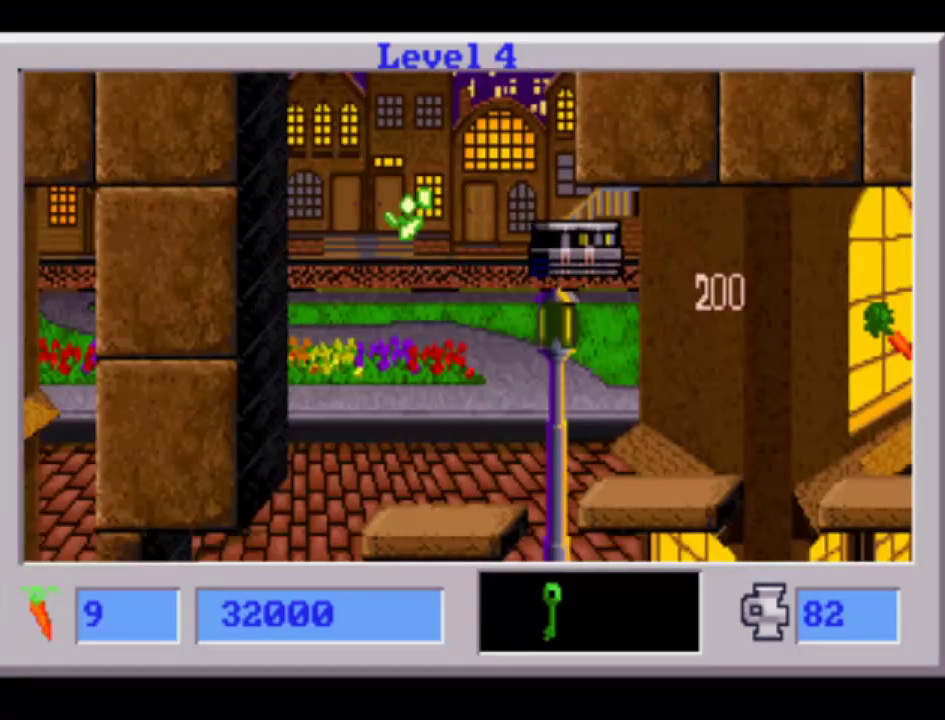
{"dt_ms": 500, "buttons": [], "events": [[367, "DPAD_RIGHT", "down"], [433, "DPAD_RIGHT", "up"]]}